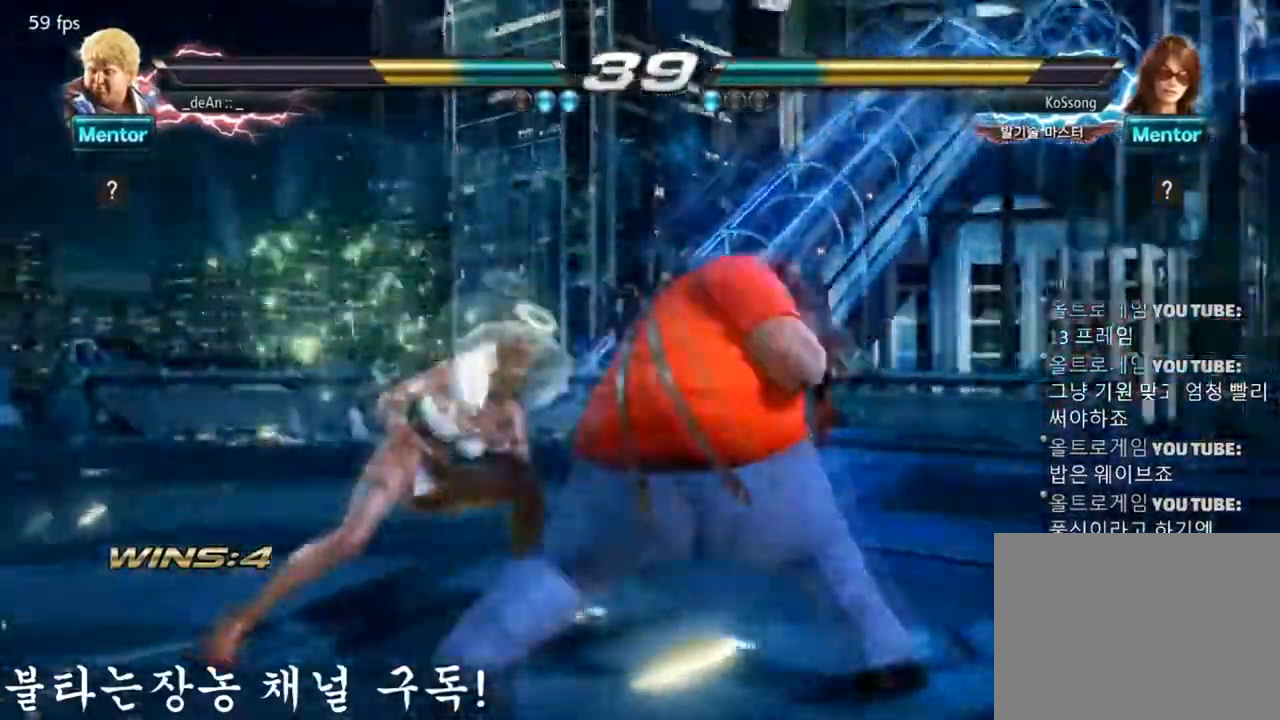
Gameplay with a controller (arcade stick); each line is a JSON object with the inputs held at the frame after it. "events" lists button and stick changes between this image and that frame as [ms after this image, input, new state], when the widget could be followed in between. Not read: L3 R3 other_buttons.
{"buttons": ["TRIANGLE"], "left_stick": "center", "events": [[217, "left_stick", "down-left"], [267, "SQUARE", "down"], [367, "TRIANGLE", "down"], [383, "left_stick", "center"], [433, "SQUARE", "up"]]}
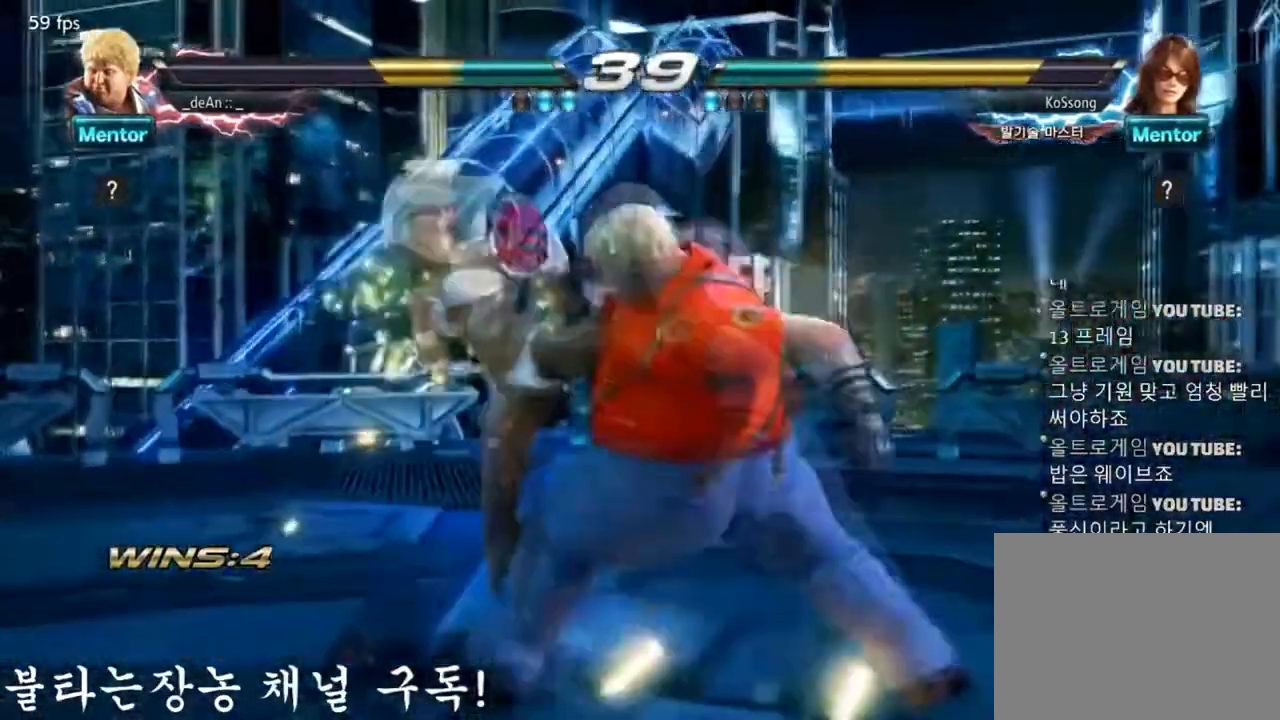
{"buttons": [], "left_stick": "right", "events": [[34, "TRIANGLE", "up"], [451, "left_stick", "right"]]}
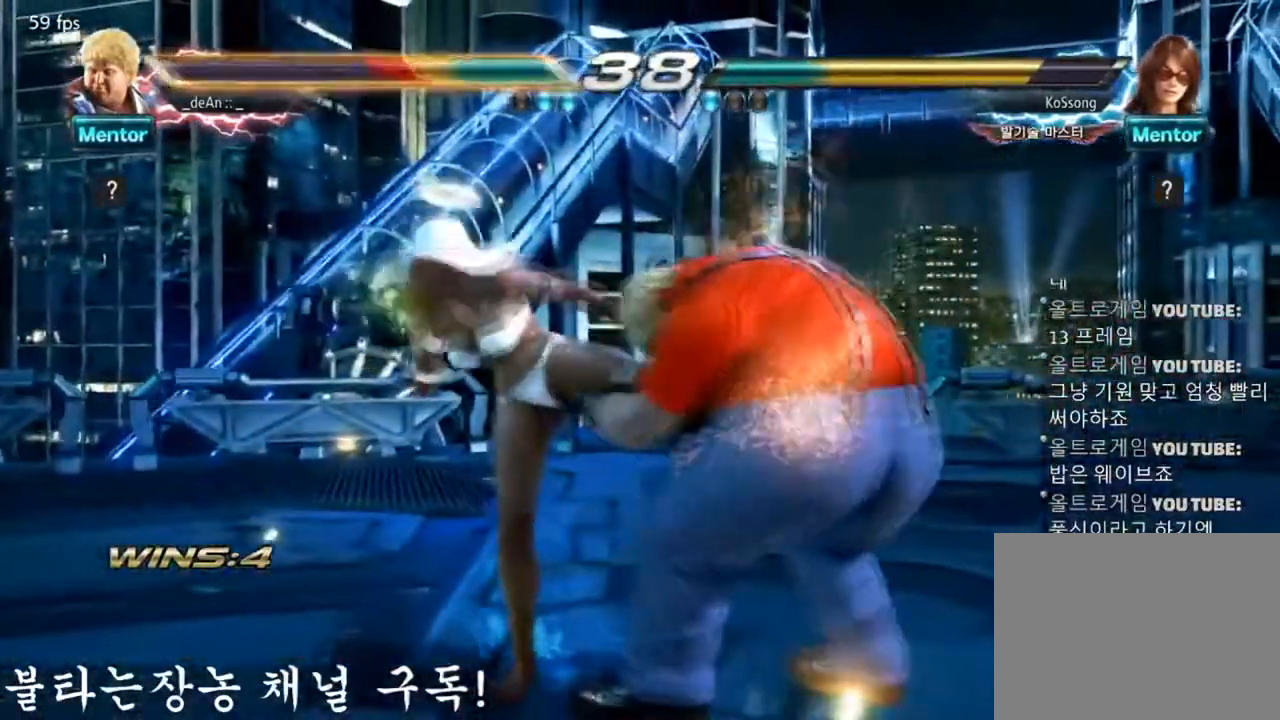
{"buttons": [], "left_stick": "right", "events": []}
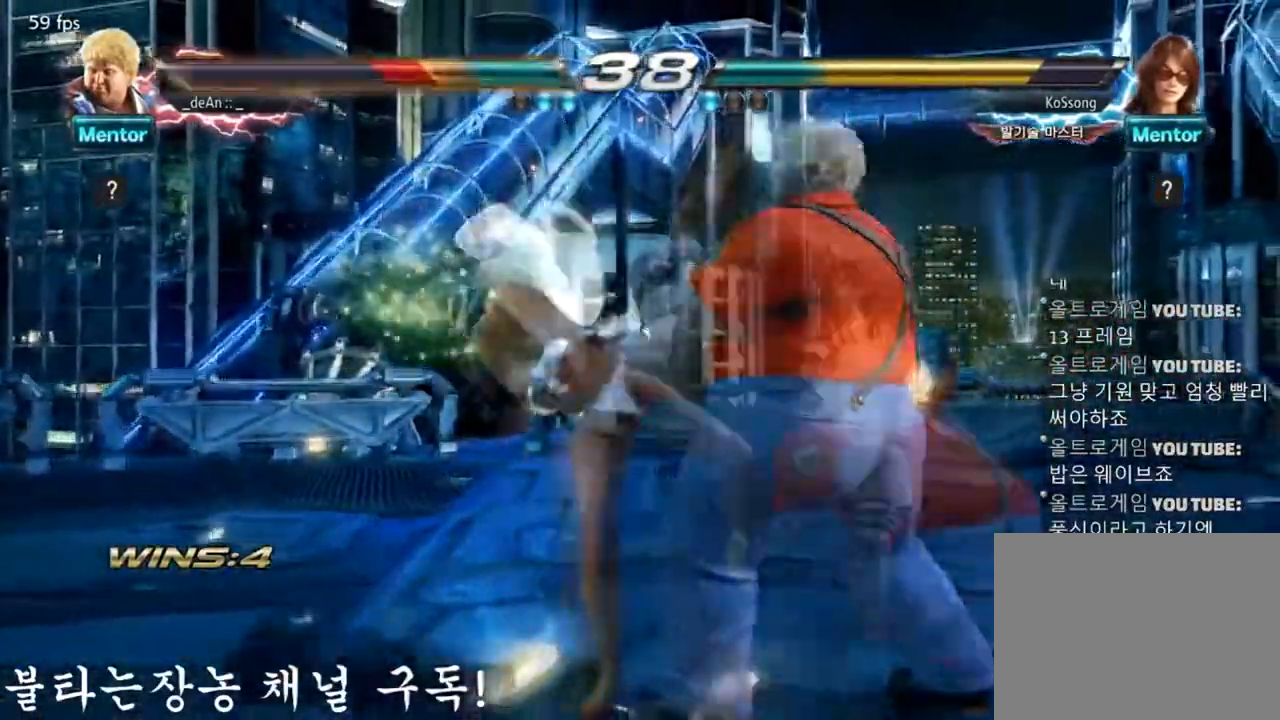
{"buttons": [], "left_stick": "right", "events": []}
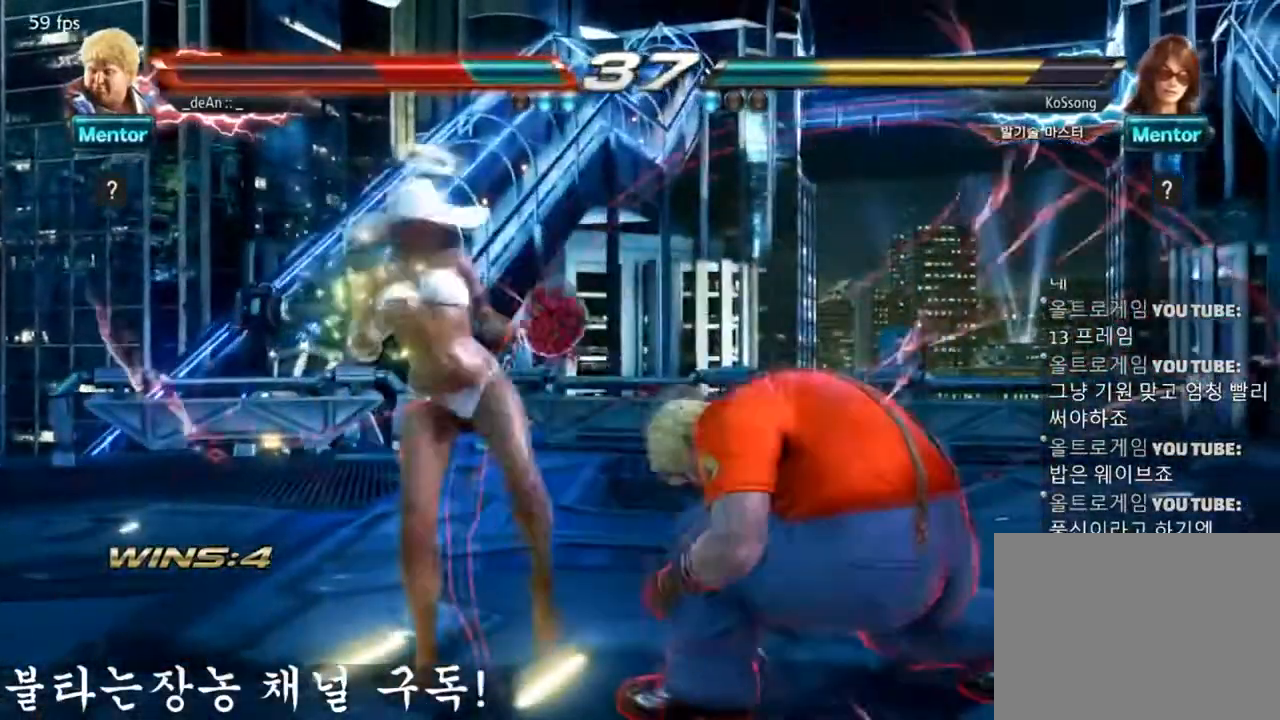
{"buttons": [], "left_stick": "right", "events": []}
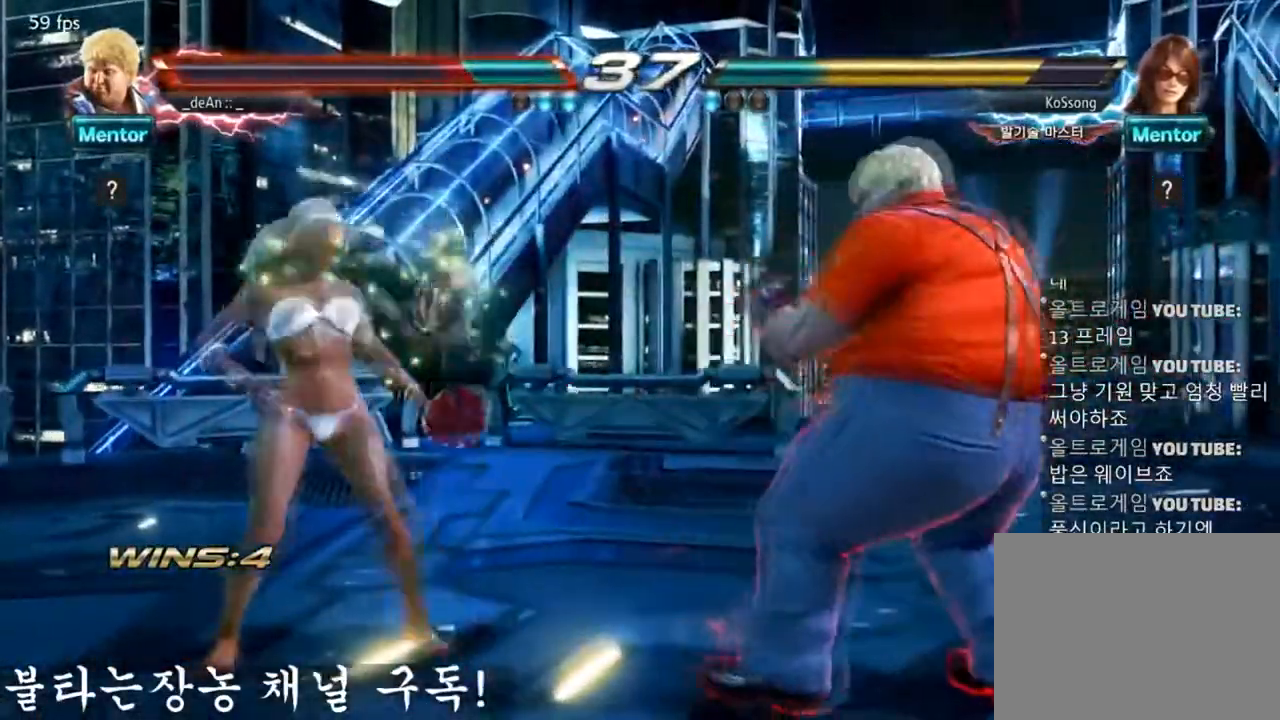
{"buttons": [], "left_stick": "right", "events": []}
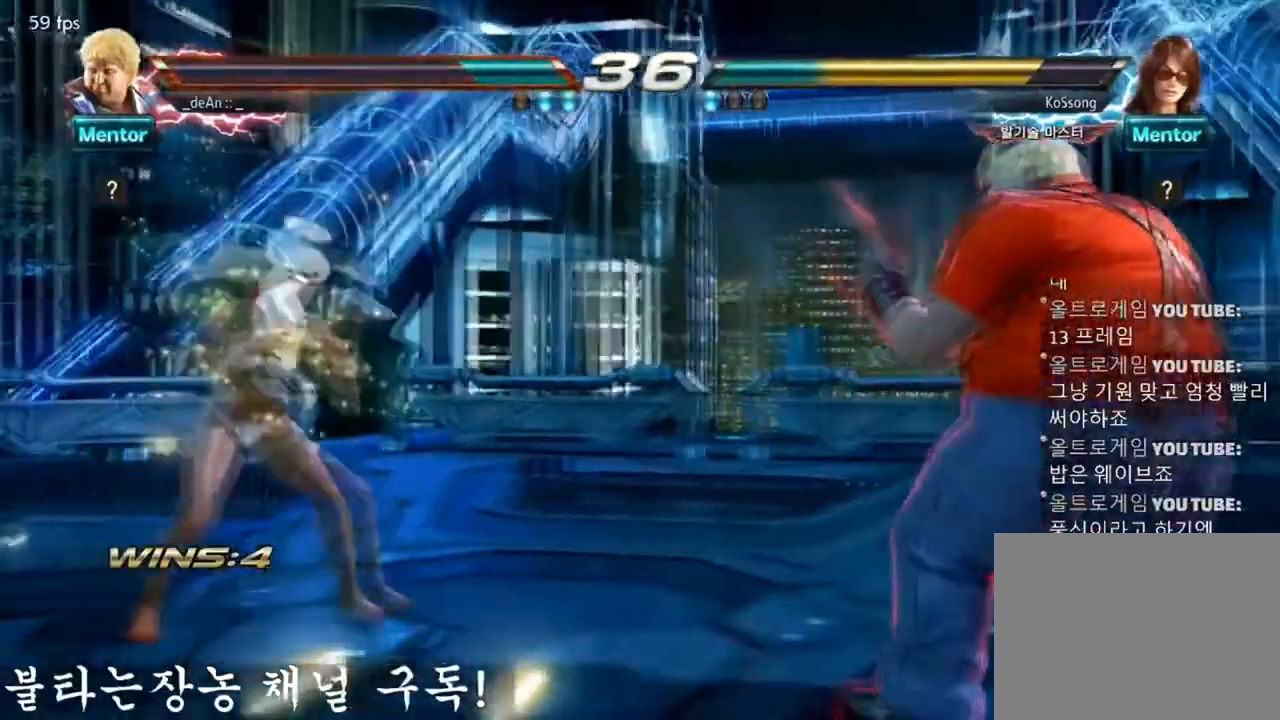
{"buttons": ["SQUARE"], "left_stick": "center", "events": [[50, "left_stick", "center"], [367, "SQUARE", "down"]]}